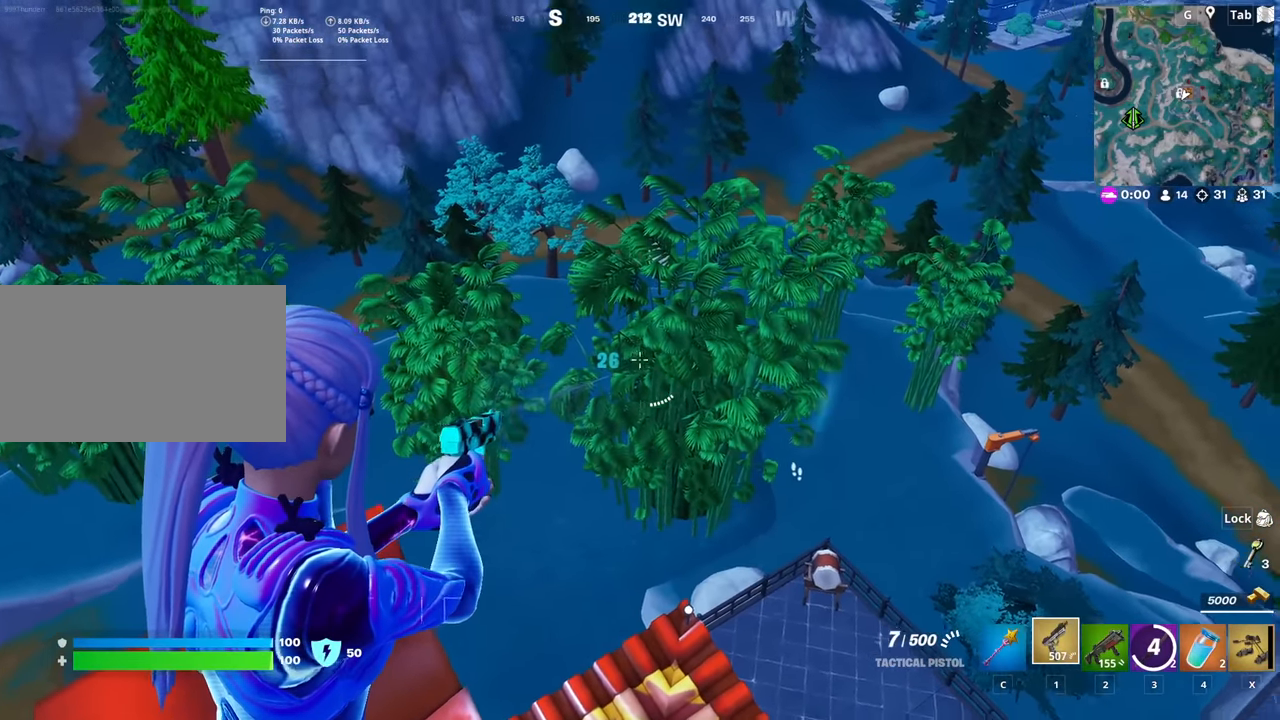
Gameplay with keyboard and mouse; each line is a JSON object with the keys and mouse buttons held at the frame after it. "events" lists presses ("down") and releases ("up") of "1", "2", "3", "4", "5", "a", "alt", "c", "caps_lock", "ctrl", "d", "e", "f", "g", "q", "r", "s", "shift", "space", "t", "tab", "v", "w", "x", "z", "mouse_left", "mouse_wheel" and "mouse_right" between this image and that frame as [ms after this image, input, new state], when the widget could be followed in between. "mouse_left", "mouse_wheel", "mouse_right" = the "left", "wheel", "right" buttons of the "mouse" list. No other keys are recorded. "wheel" means that the mouse wheel is clicked or scrolled. "mouse_move" is the direction in which the mouse moves at that frame (one of eight, or "still"), when it could be read.
{"keys": ["s"], "mouse": [], "mouse_move": "down-right", "events": [[50, "mouse_left", "up"], [100, "mouse_left", "down"], [233, "mouse_left", "up"], [283, "mouse_left", "down"], [283, "s", "down"], [383, "mouse_left", "up"], [383, "mouse_right", "up"], [383, "r", "down"], [483, "r", "up"]]}
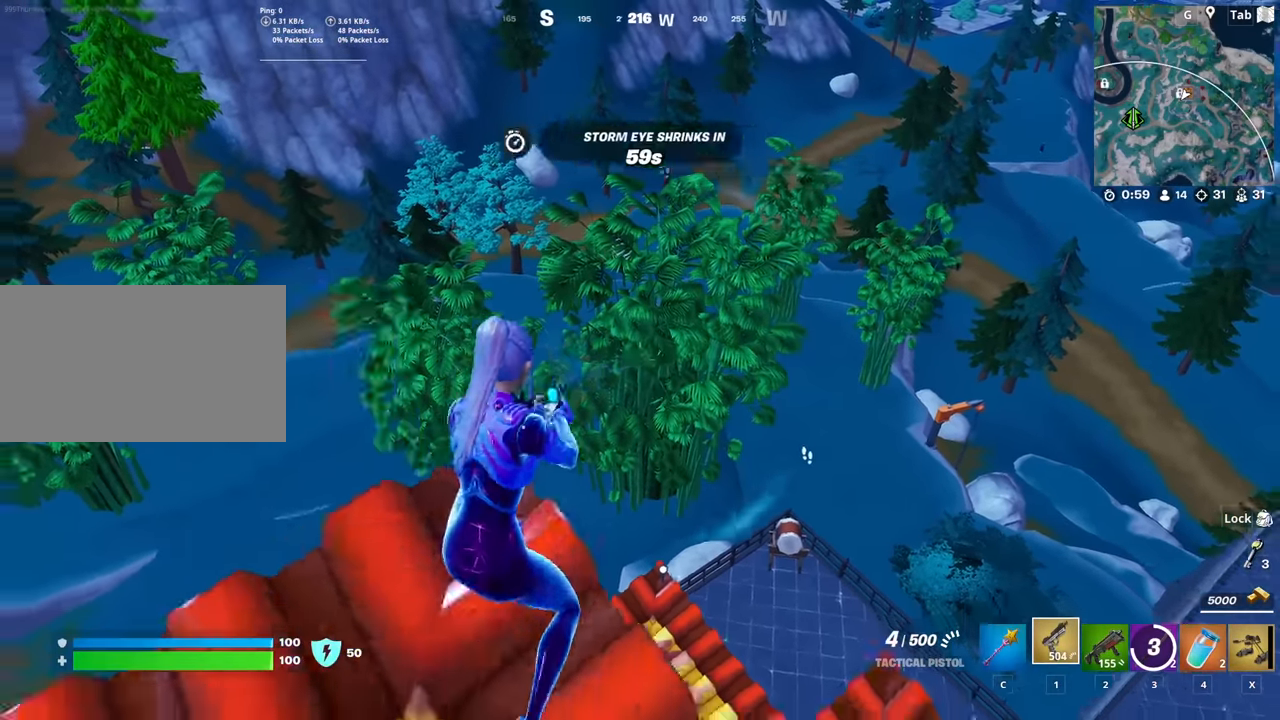
{"keys": ["d"], "mouse": [], "mouse_move": "still", "events": [[300, "d", "down"], [400, "s", "up"]]}
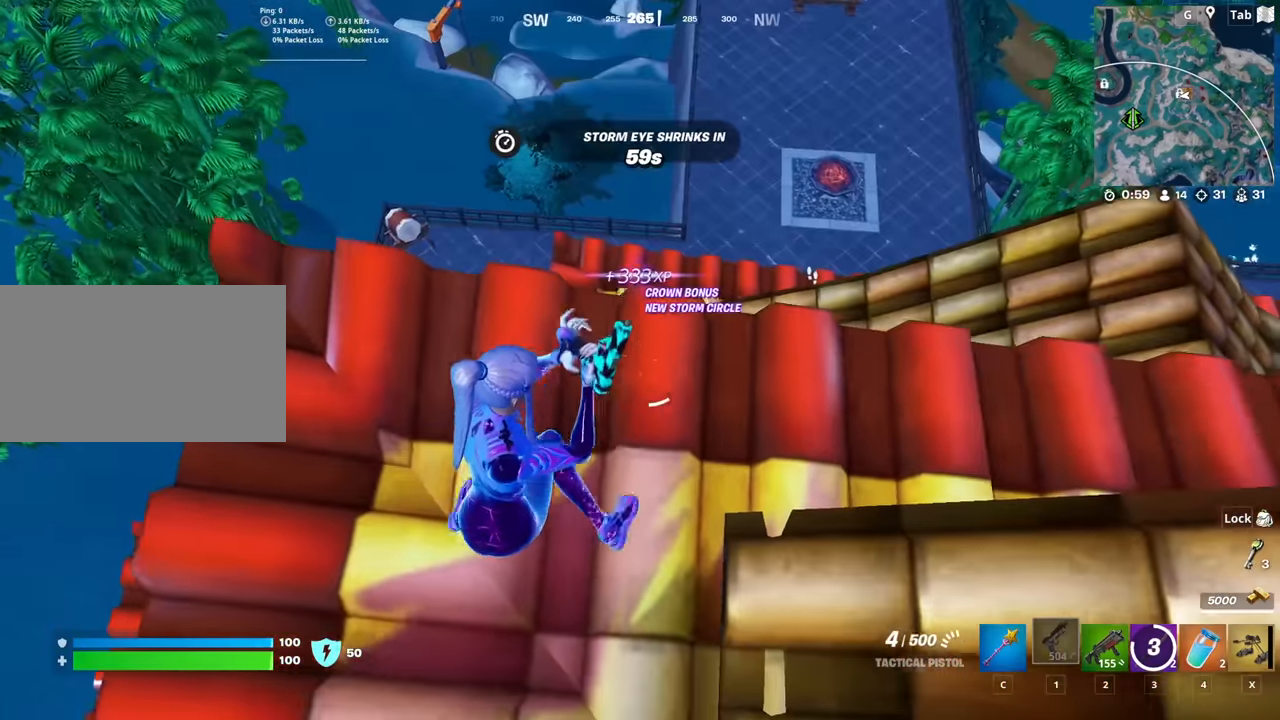
{"keys": [], "mouse": [], "mouse_move": "still", "events": [[33, "d", "up"]]}
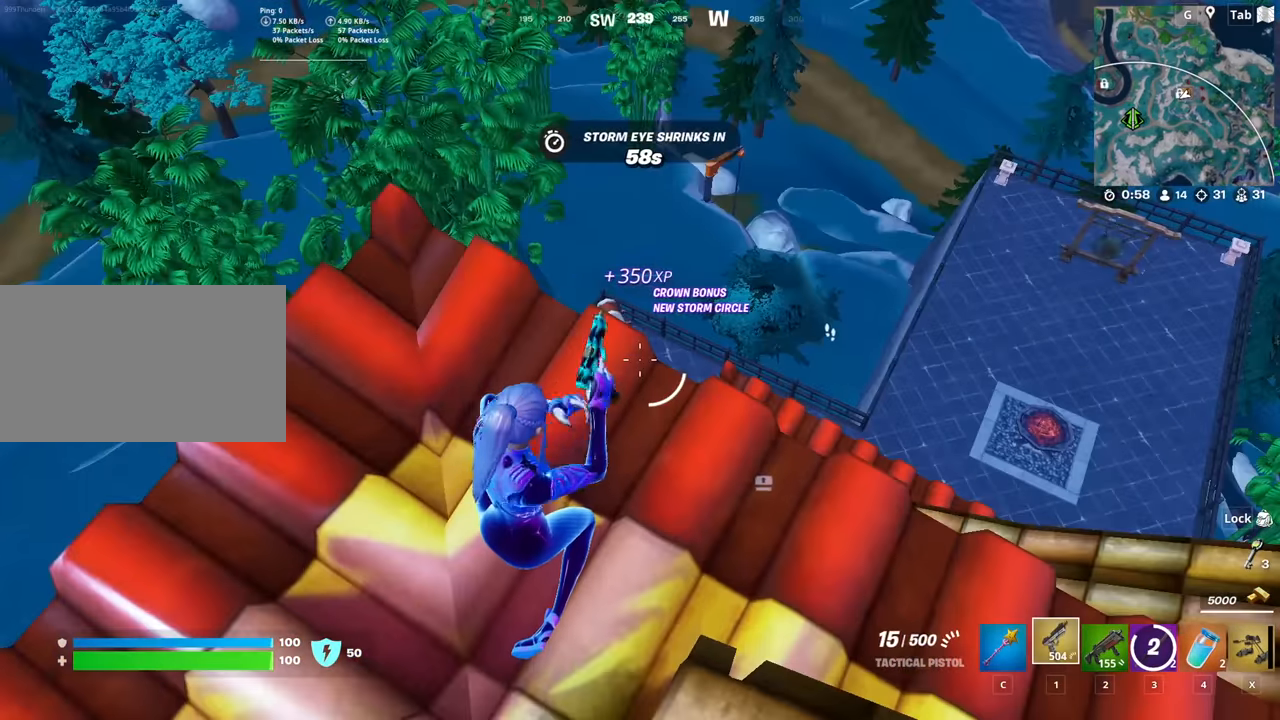
{"keys": ["d", "w"], "mouse": [], "mouse_move": "right", "events": [[384, "d", "down"], [434, "w", "down"]]}
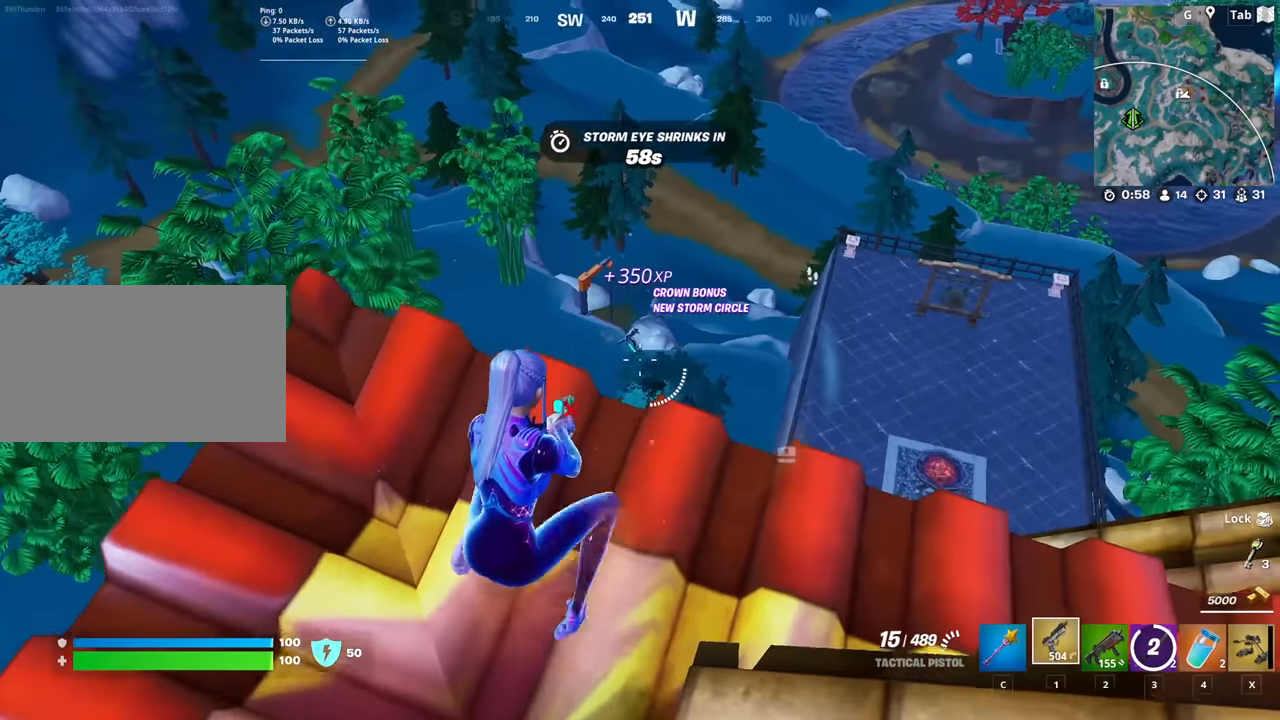
{"keys": [], "mouse": ["right"], "mouse_move": "right", "events": [[16, "mouse_right", "down"], [350, "w", "up"], [400, "d", "up"], [400, "mouse_left", "down"], [500, "mouse_left", "up"]]}
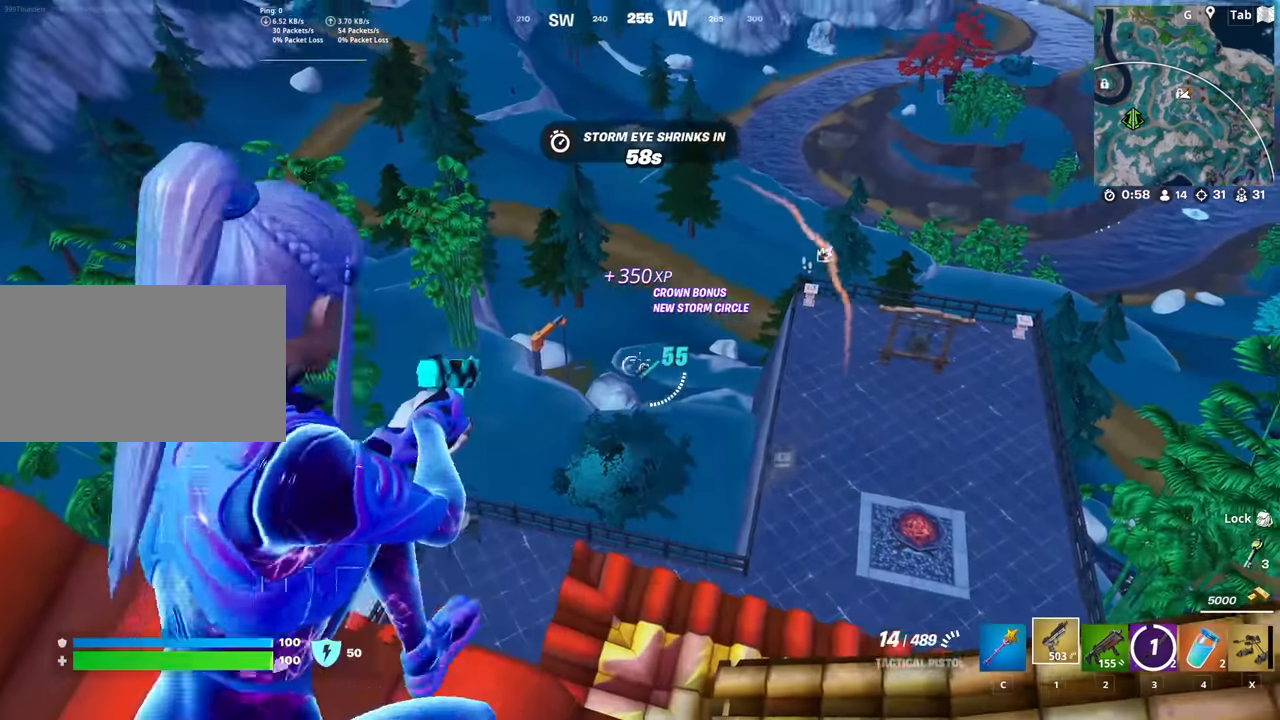
{"keys": ["s"], "mouse": ["right"], "mouse_move": "down", "events": [[33, "mouse_left", "down"], [133, "mouse_left", "up"], [234, "mouse_left", "down"], [267, "mouse_left", "up"], [317, "mouse_left", "down"], [367, "d", "down"], [417, "mouse_left", "up"], [417, "s", "down"], [467, "d", "up"]]}
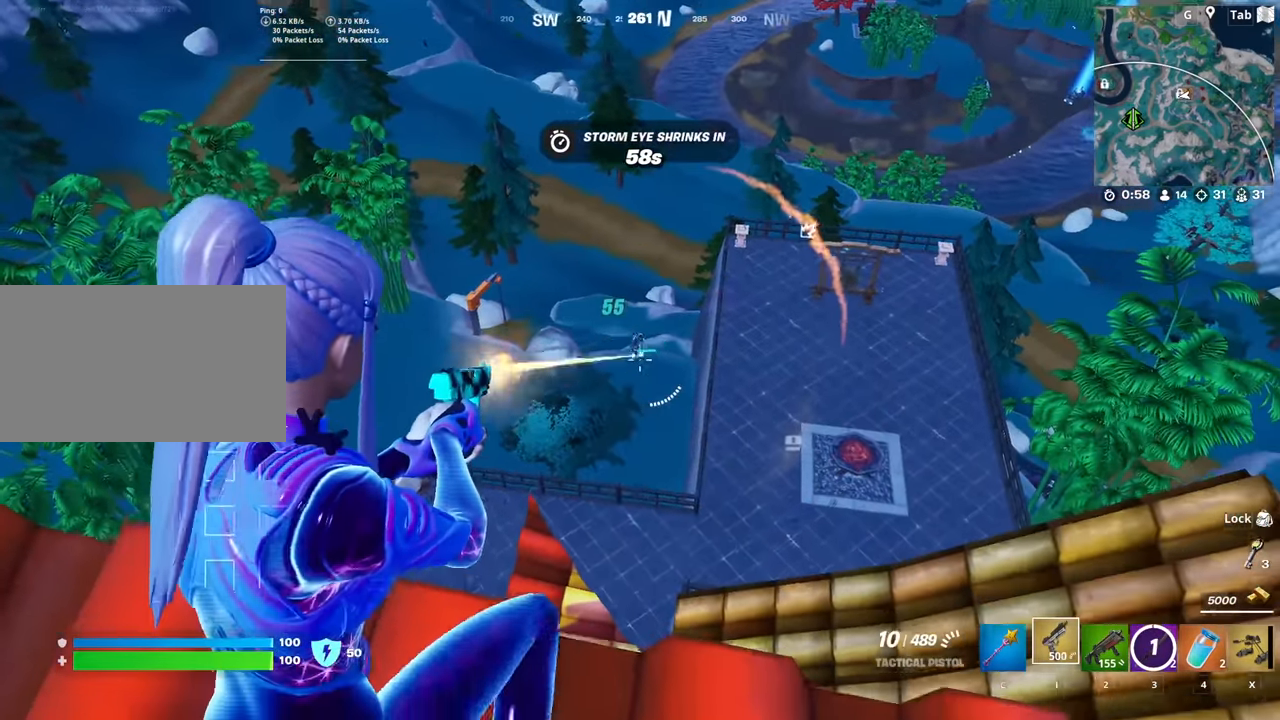
{"keys": [], "mouse": ["left", "right"], "mouse_move": "right", "events": [[16, "mouse_left", "down"], [50, "s", "up"], [100, "mouse_left", "up"], [150, "mouse_left", "down"], [233, "mouse_left", "up"], [283, "mouse_left", "down"]]}
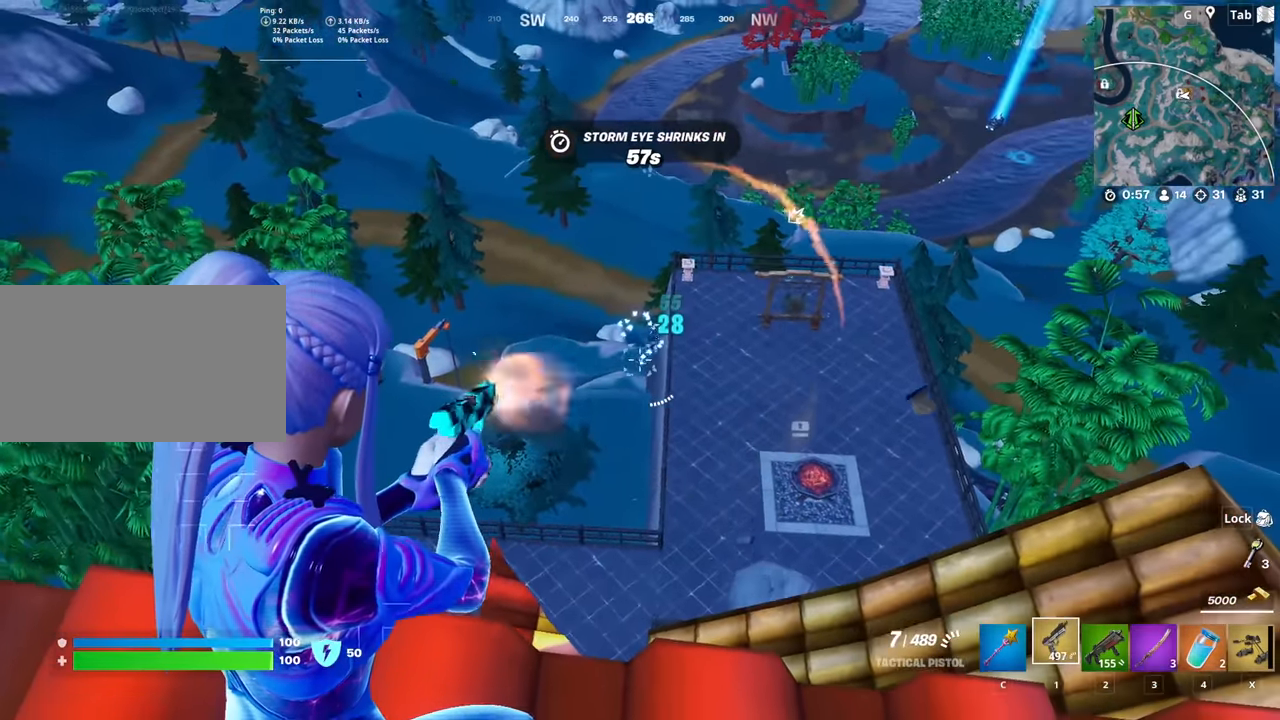
{"keys": [], "mouse": ["right"], "mouse_move": "up", "events": [[33, "mouse_left", "up"], [67, "mouse_left", "down"], [167, "mouse_left", "up"], [217, "mouse_left", "down"], [300, "d", "down"], [300, "mouse_left", "up"], [300, "s", "down"], [501, "d", "up"], [501, "s", "up"]]}
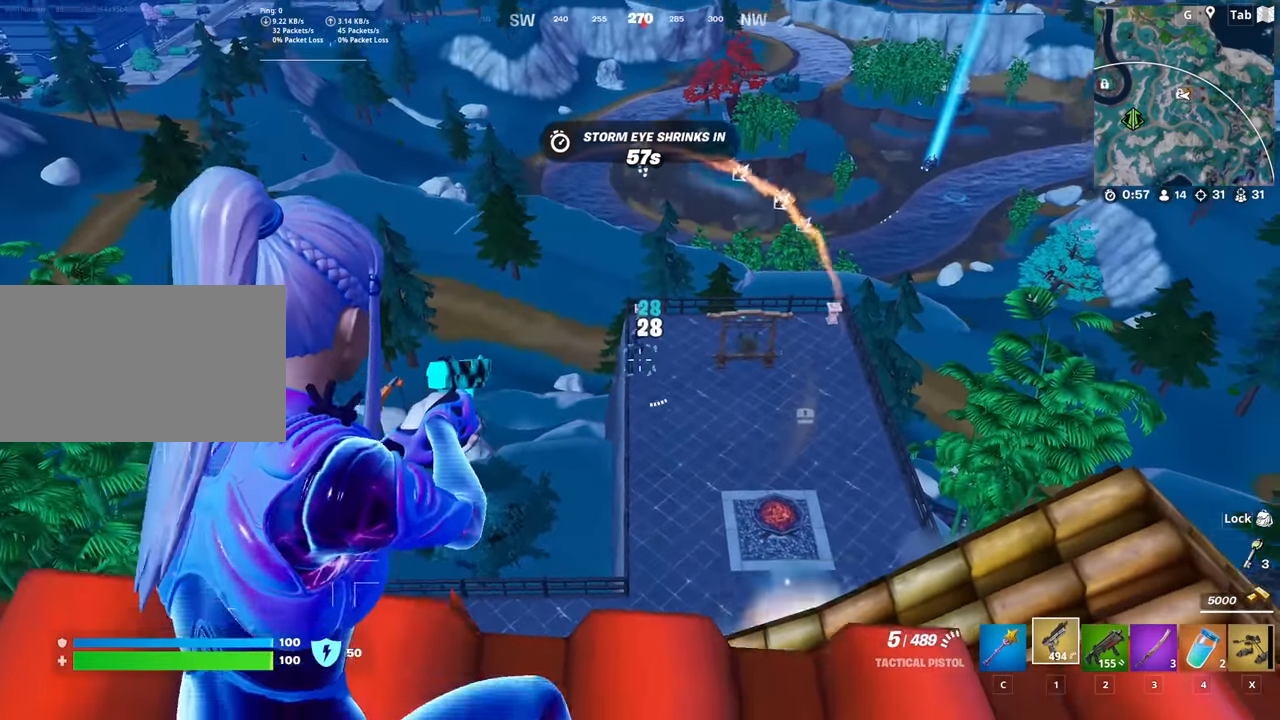
{"keys": [], "mouse": ["left", "right"], "mouse_move": "right", "events": [[83, "mouse_left", "down"], [133, "d", "down"], [183, "mouse_left", "up"], [283, "d", "up"], [283, "mouse_left", "down"], [367, "mouse_left", "up"], [467, "mouse_left", "down"]]}
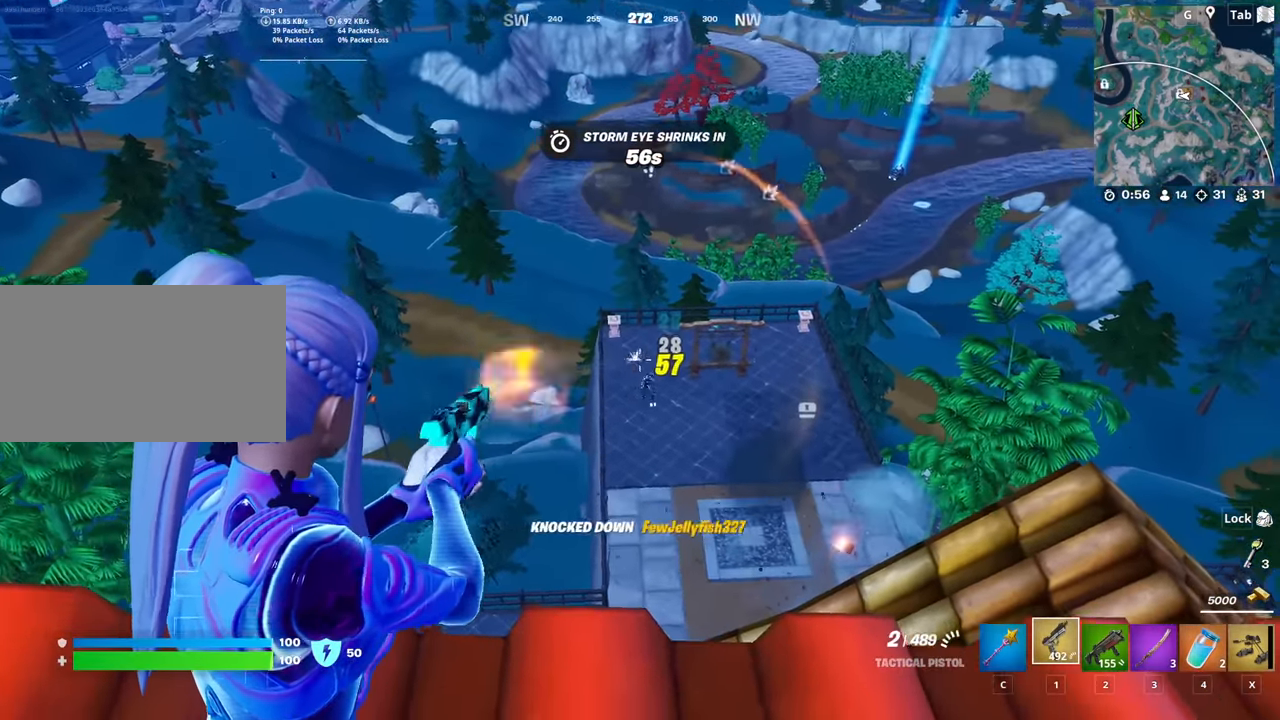
{"keys": ["r", "s", "space"], "mouse": [], "mouse_move": "down-left", "events": [[50, "mouse_left", "up"], [150, "mouse_left", "down"], [250, "mouse_left", "up"], [334, "mouse_left", "down"], [334, "s", "down"], [434, "mouse_left", "up"], [434, "mouse_right", "up"], [434, "r", "down"], [434, "space", "down"]]}
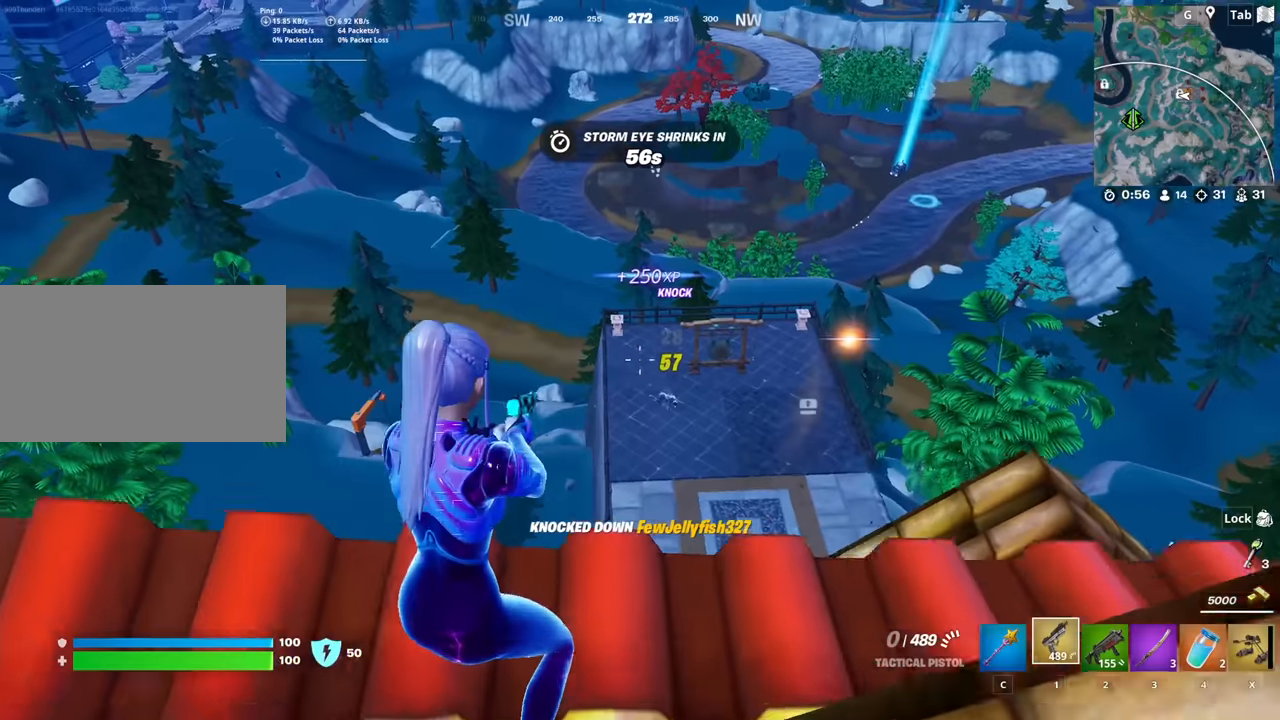
{"keys": ["shift"], "mouse": [], "mouse_move": "left", "events": [[16, "r", "up"], [116, "a", "down"], [116, "r", "down"], [166, "space", "up"], [216, "r", "up"], [300, "a", "up"], [400, "shift", "down"], [500, "s", "up"]]}
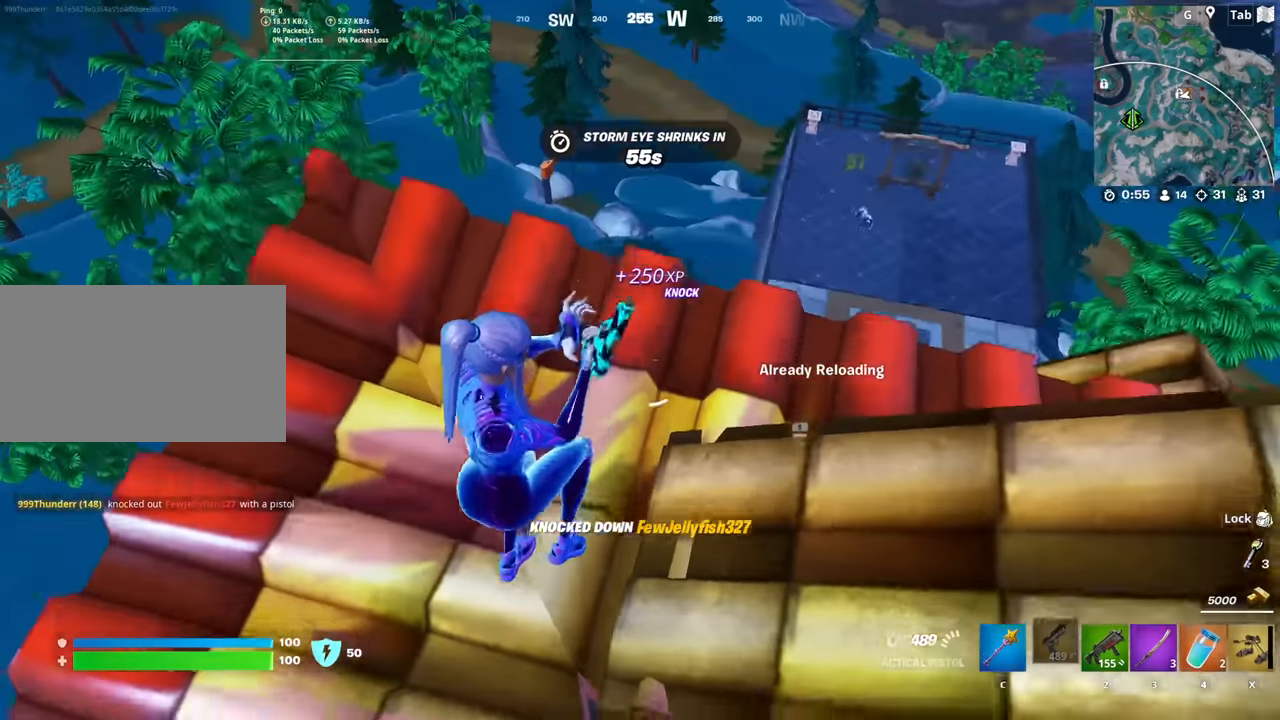
{"keys": ["space", "w"], "mouse": [], "mouse_move": "left", "events": [[33, "shift", "up"], [133, "d", "down"], [133, "w", "down"], [317, "space", "down"], [417, "d", "up"]]}
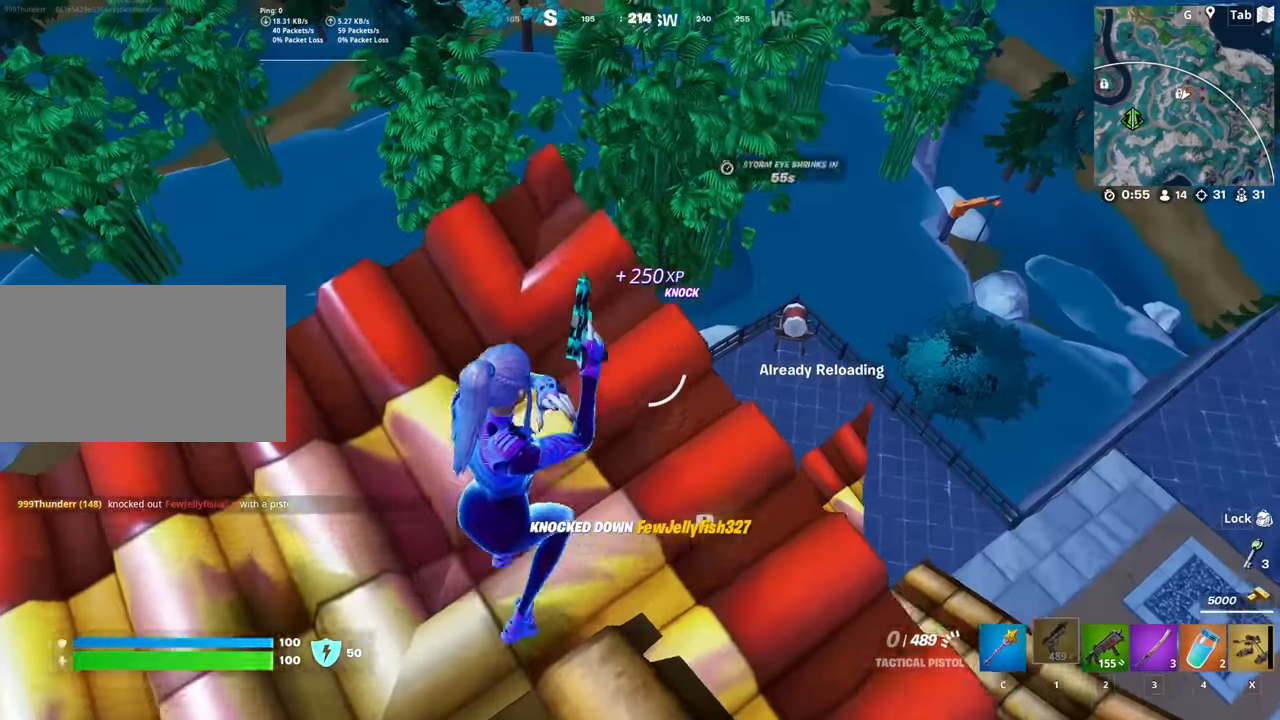
{"keys": ["shift"], "mouse": [], "mouse_move": "up-right", "events": [[50, "a", "down"], [50, "space", "up"], [200, "a", "up"], [333, "w", "up"], [433, "shift", "down"]]}
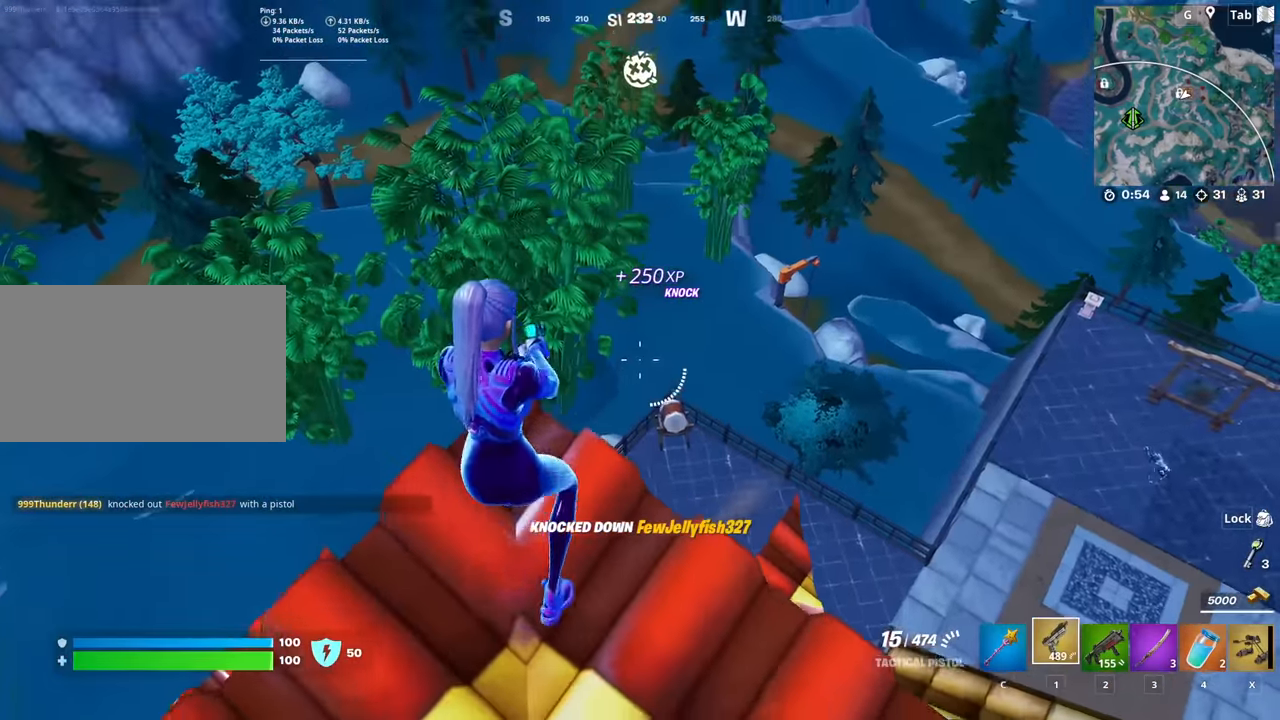
{"keys": ["d", "space", "w"], "mouse": [], "mouse_move": "right", "events": [[17, "s", "down"], [67, "shift", "up"], [267, "s", "up"], [300, "d", "down"], [450, "space", "down"], [501, "w", "down"]]}
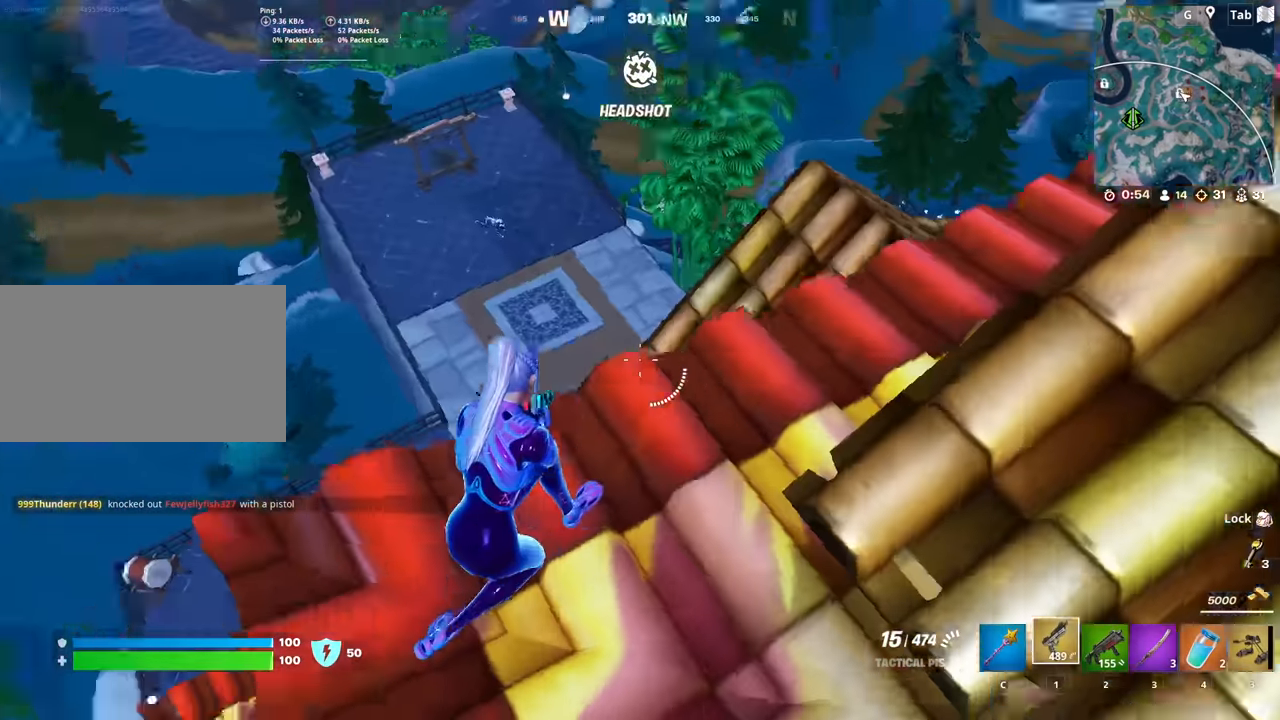
{"keys": ["w"], "mouse": [], "mouse_move": "still", "events": [[233, "space", "up"], [467, "d", "up"]]}
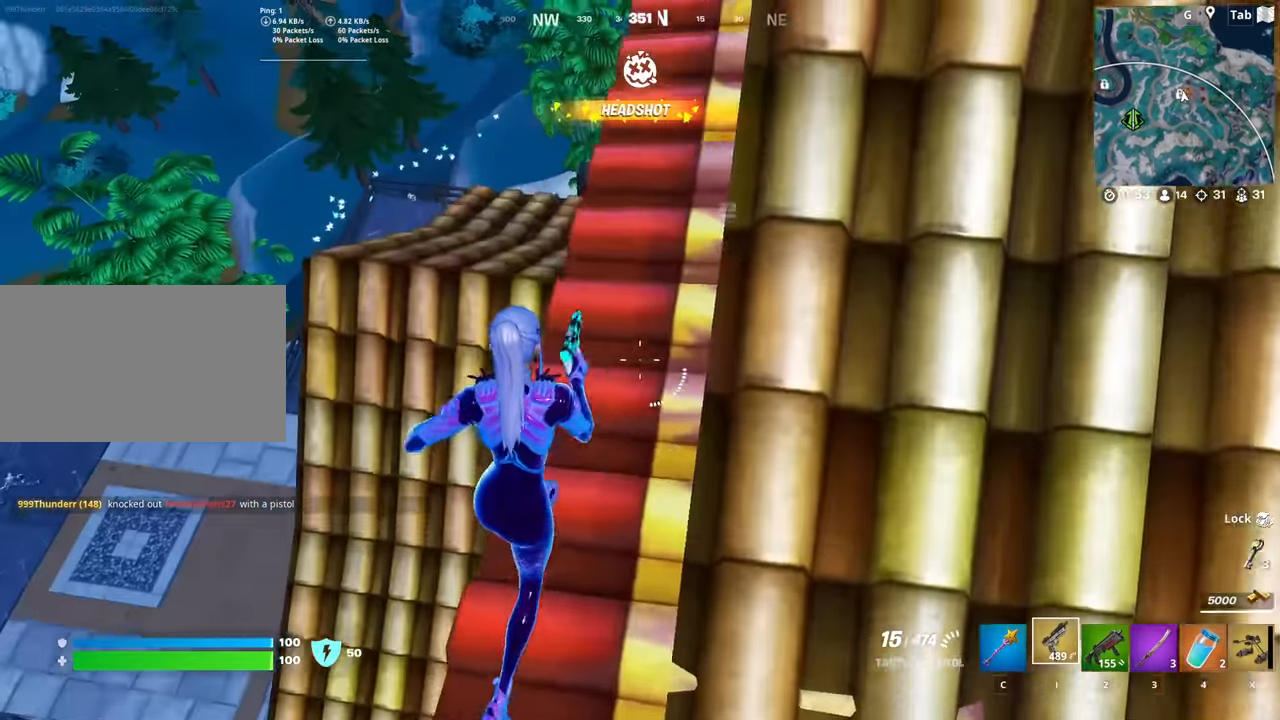
{"keys": ["d", "space", "w"], "mouse": [], "mouse_move": "left", "events": [[334, "d", "down"], [334, "space", "down"]]}
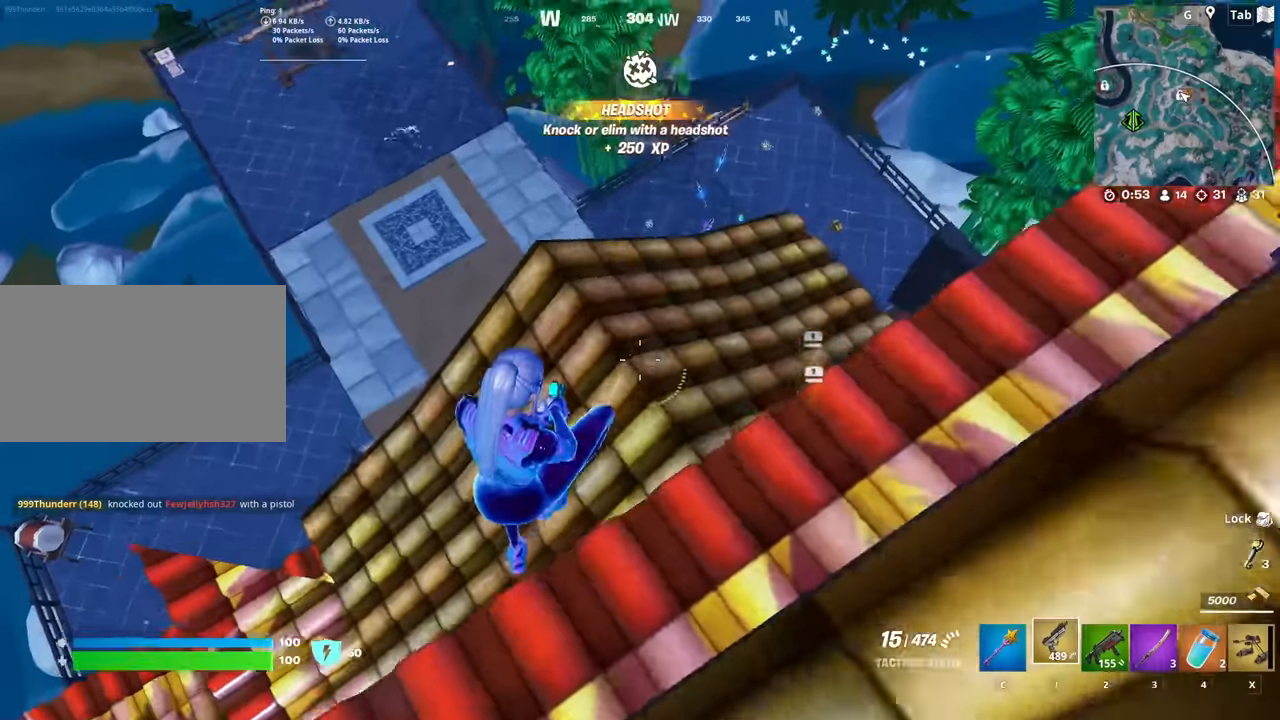
{"keys": ["d"], "mouse": [], "mouse_move": "still", "events": [[66, "w", "up"], [216, "space", "up"]]}
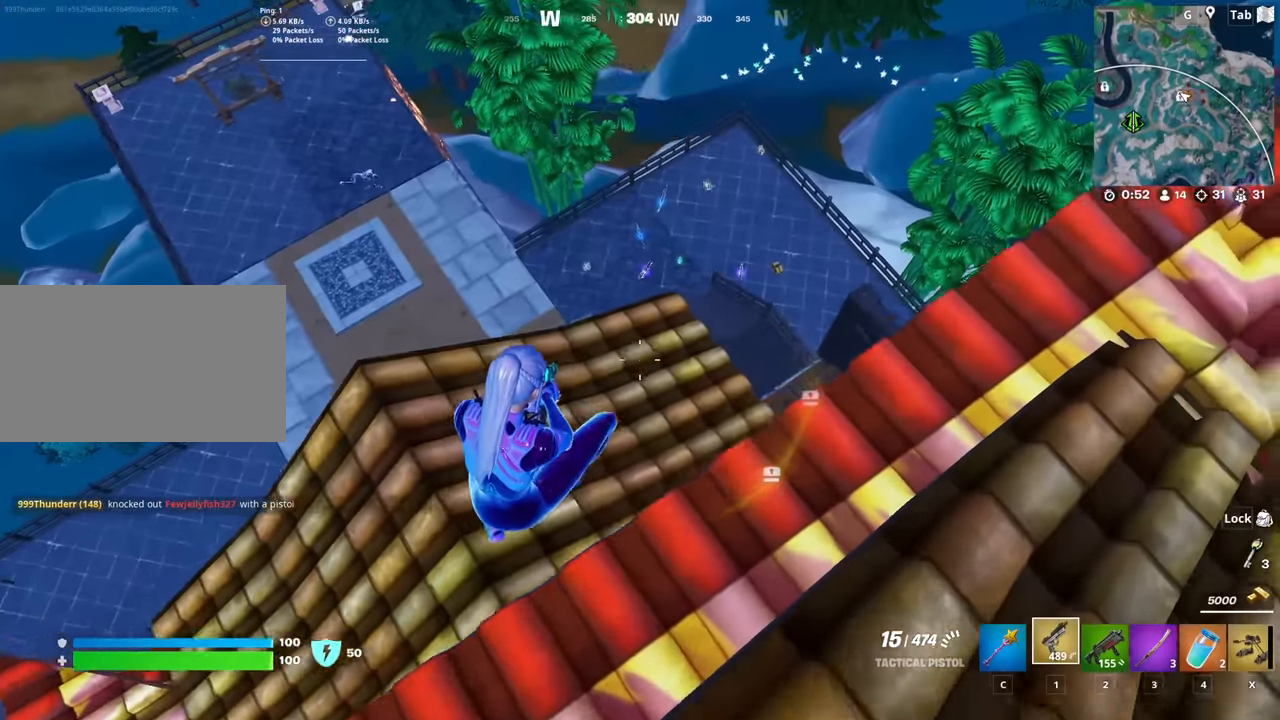
{"keys": ["d", "space"], "mouse": [], "mouse_move": "left", "events": [[234, "w", "down"], [317, "space", "down"], [501, "w", "up"]]}
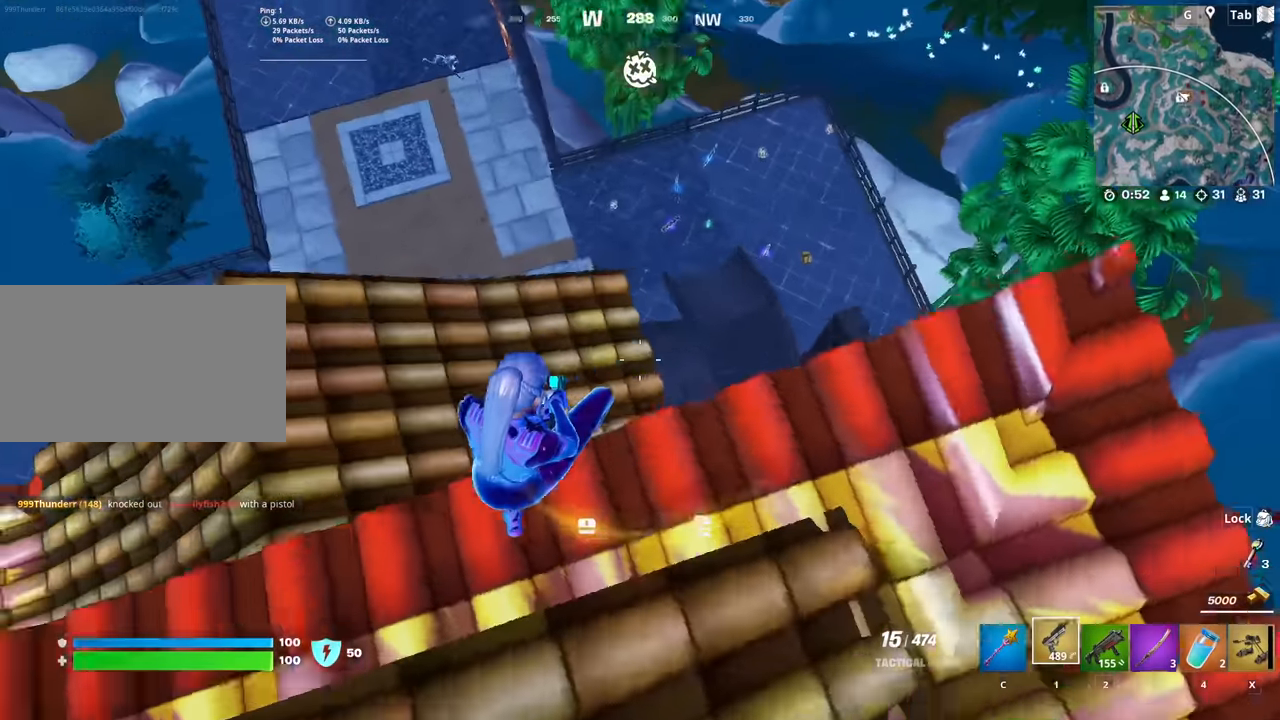
{"keys": ["a"], "mouse": [], "mouse_move": "up", "events": [[100, "s", "down"], [100, "space", "up"], [283, "s", "up"], [383, "d", "up"], [483, "a", "down"]]}
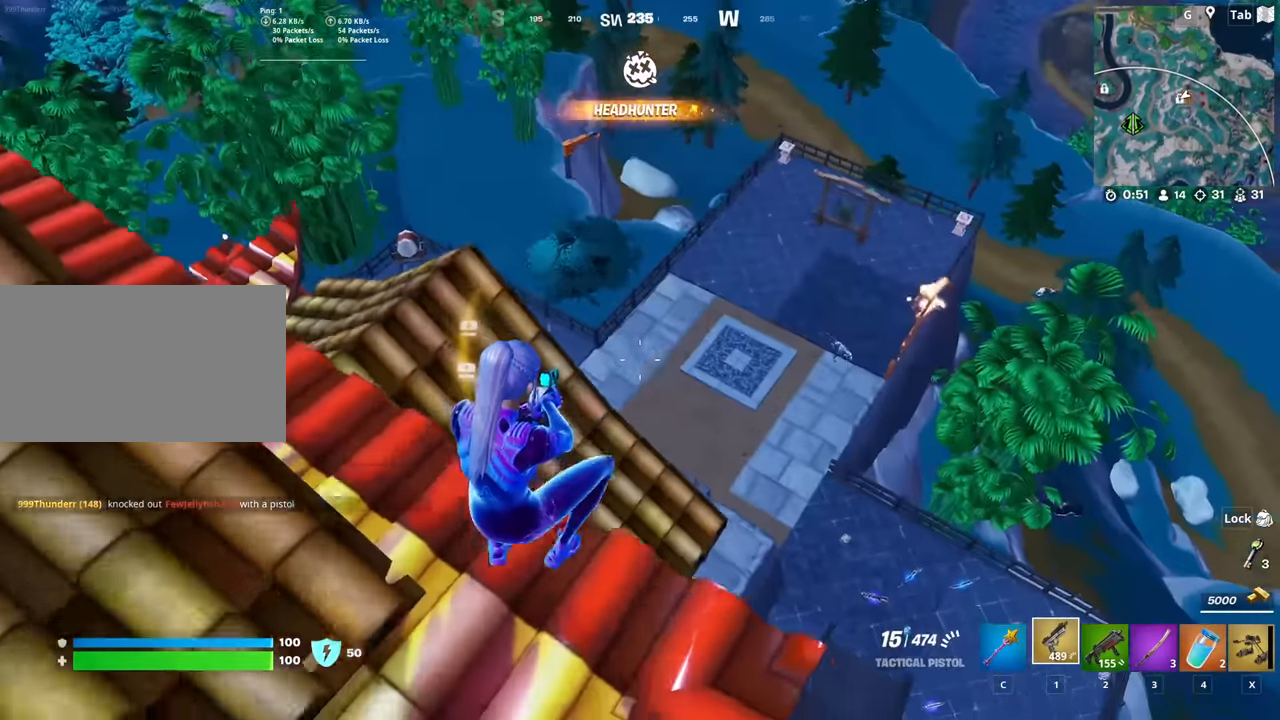
{"keys": ["w"], "mouse": ["right"], "mouse_move": "right", "events": [[217, "w", "down"], [250, "a", "up"], [300, "d", "down"], [300, "mouse_right", "down"], [484, "d", "up"]]}
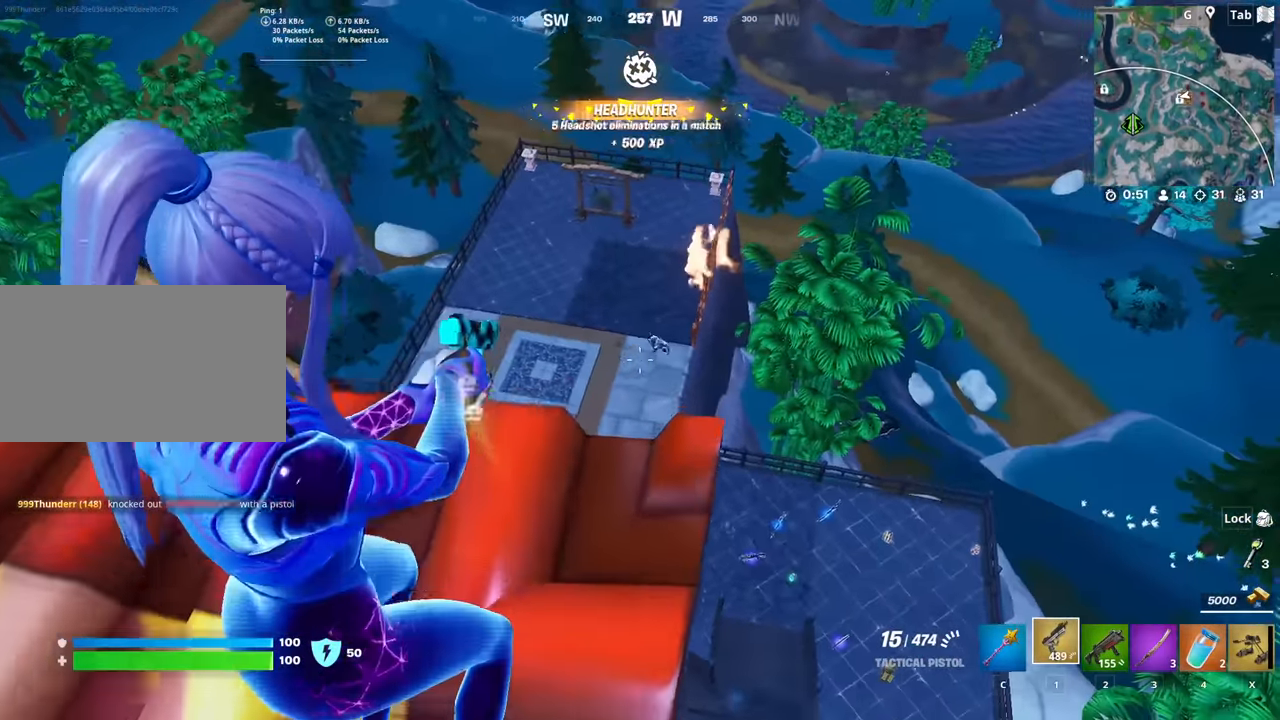
{"keys": [], "mouse": ["right"], "mouse_move": "down", "events": [[133, "shift", "down"], [283, "mouse_left", "down"], [317, "shift", "up"], [367, "mouse_left", "up"], [367, "w", "up"], [417, "mouse_left", "down"], [500, "mouse_left", "up"]]}
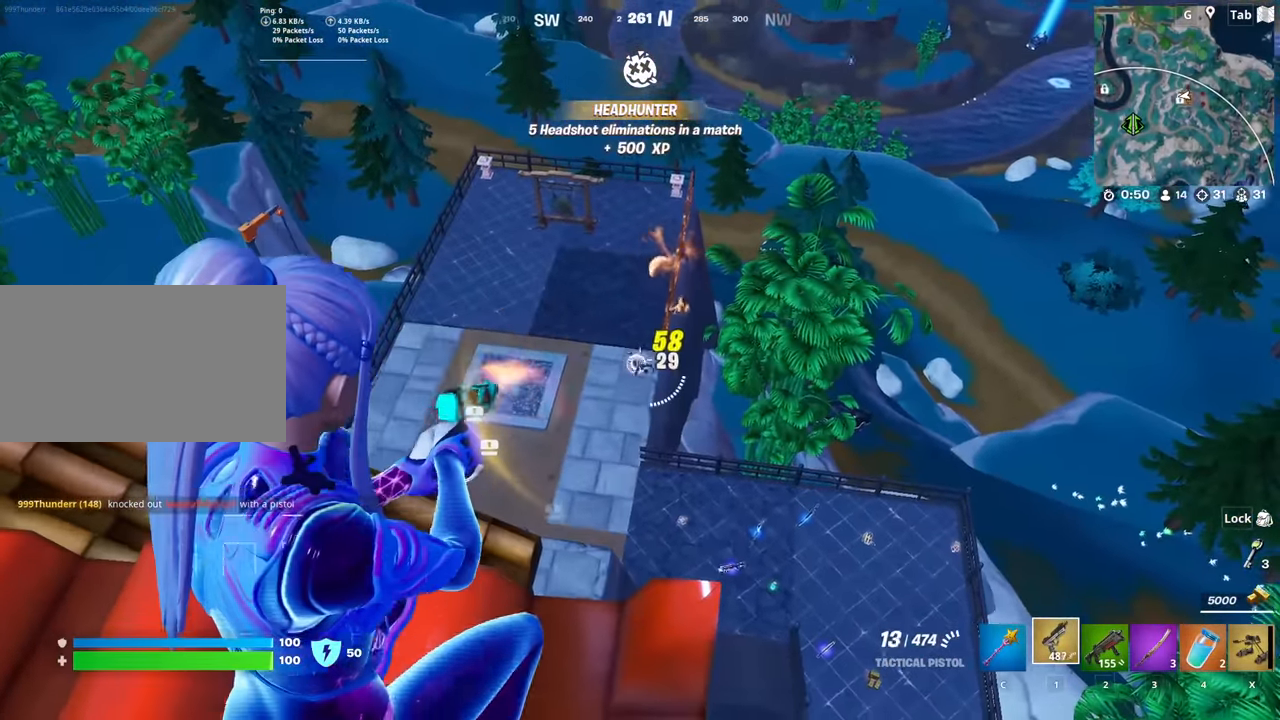
{"keys": ["s"], "mouse": [], "mouse_move": "down-left", "events": [[100, "mouse_left", "down"], [200, "mouse_left", "up"], [234, "mouse_left", "down"], [334, "mouse_left", "up"], [384, "mouse_left", "down"], [484, "mouse_left", "up"], [484, "mouse_right", "up"], [484, "s", "down"]]}
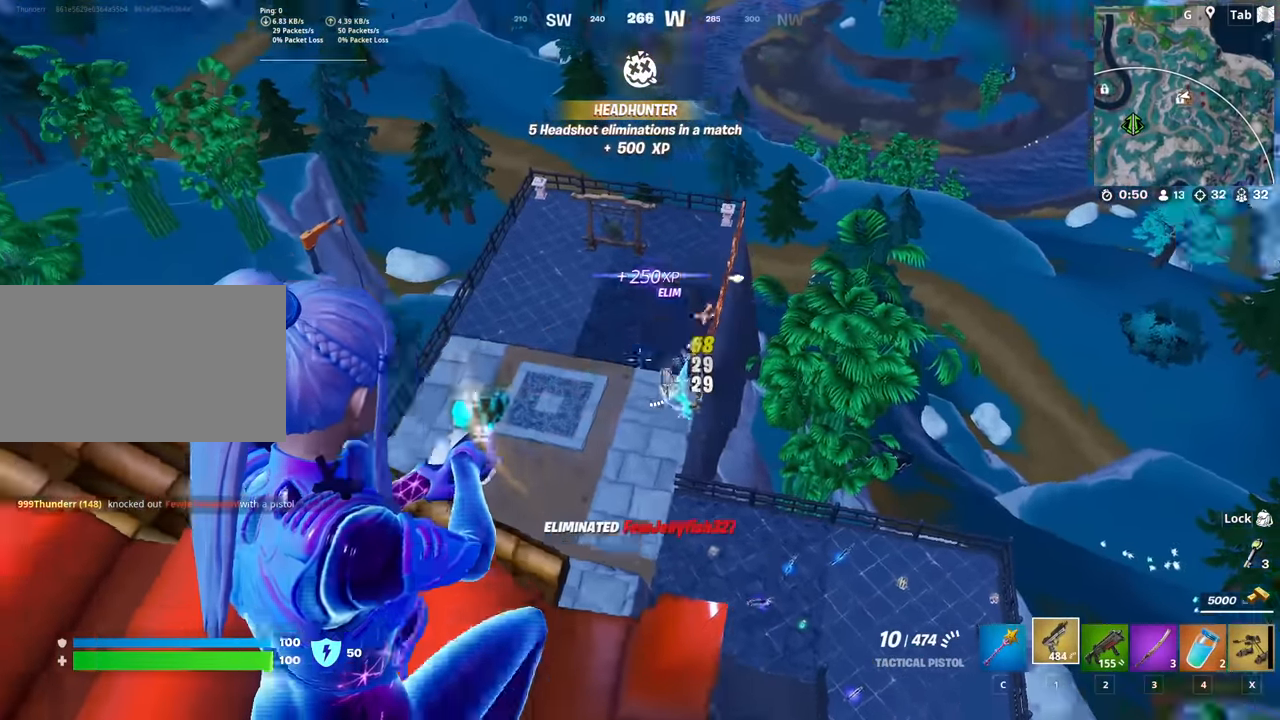
{"keys": ["a", "w"], "mouse": [], "mouse_move": "left", "events": [[16, "r", "down"], [16, "space", "down"], [116, "a", "down"], [166, "r", "up"], [166, "s", "up"], [166, "space", "up"], [283, "w", "down"]]}
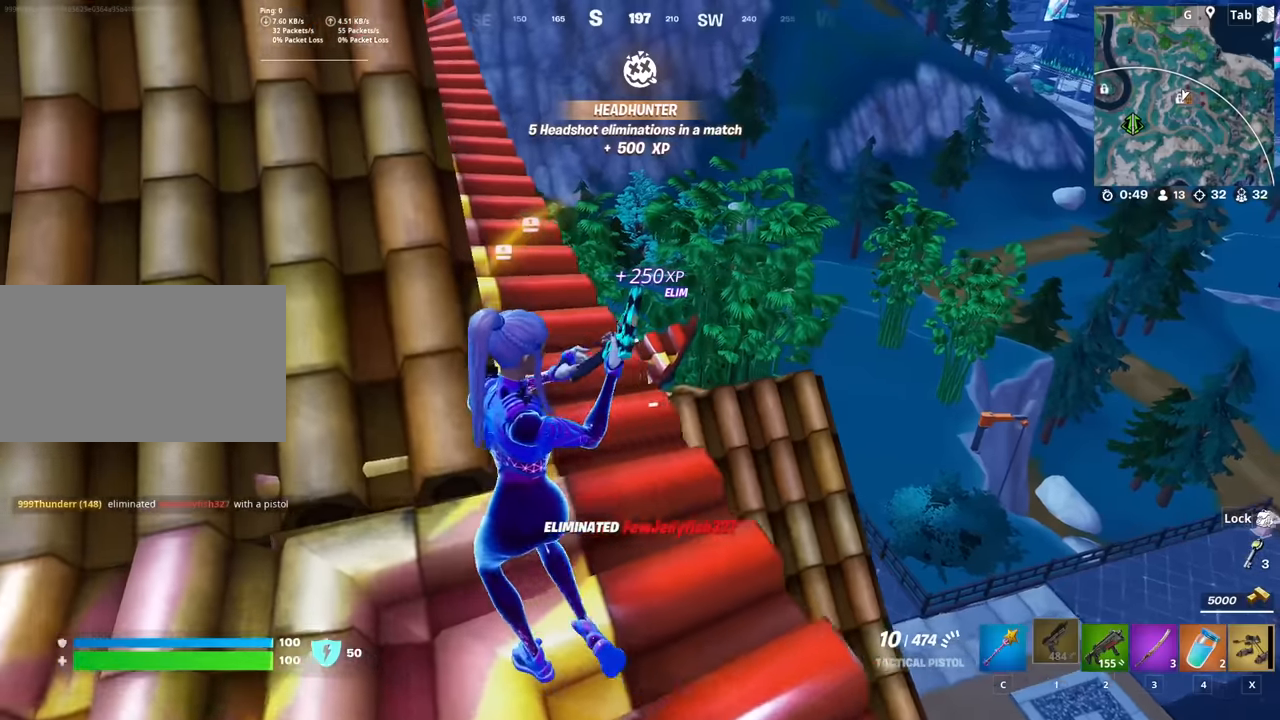
{"keys": ["space", "w"], "mouse": [], "mouse_move": "down", "events": [[334, "a", "up"], [484, "space", "down"]]}
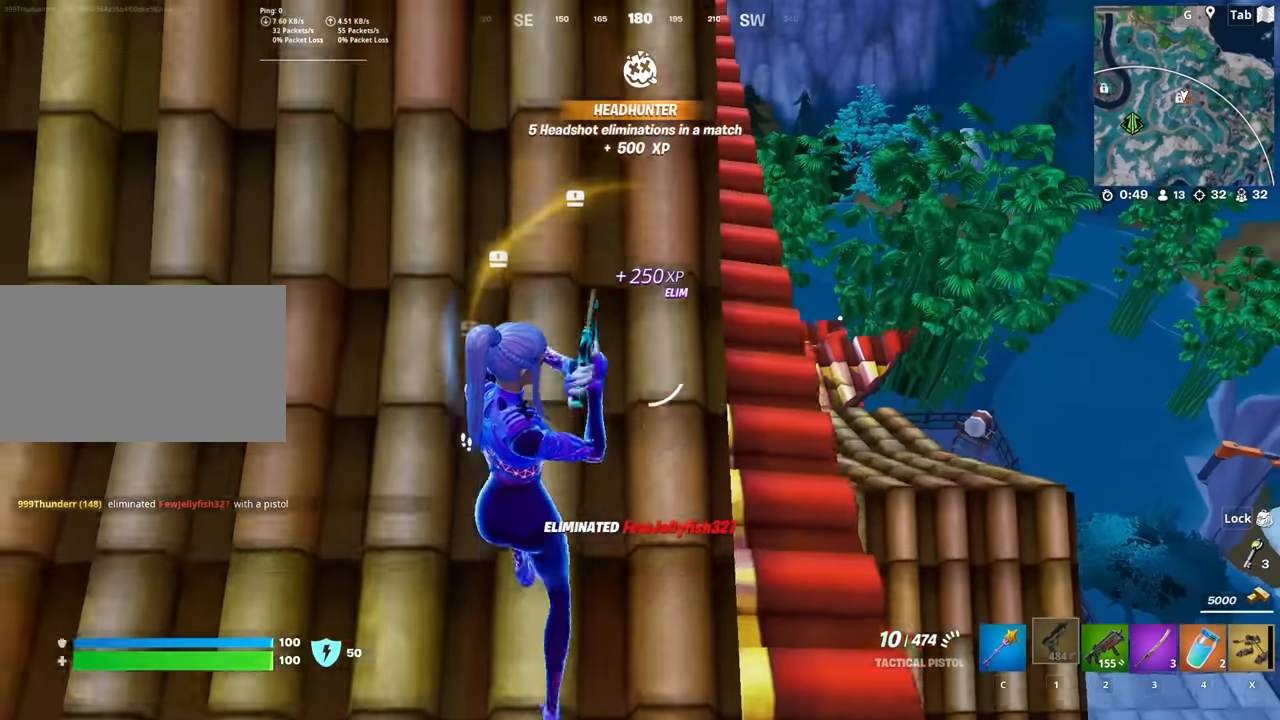
{"keys": ["d", "w"], "mouse": [], "mouse_move": "still", "events": [[217, "space", "up"], [251, "d", "down"]]}
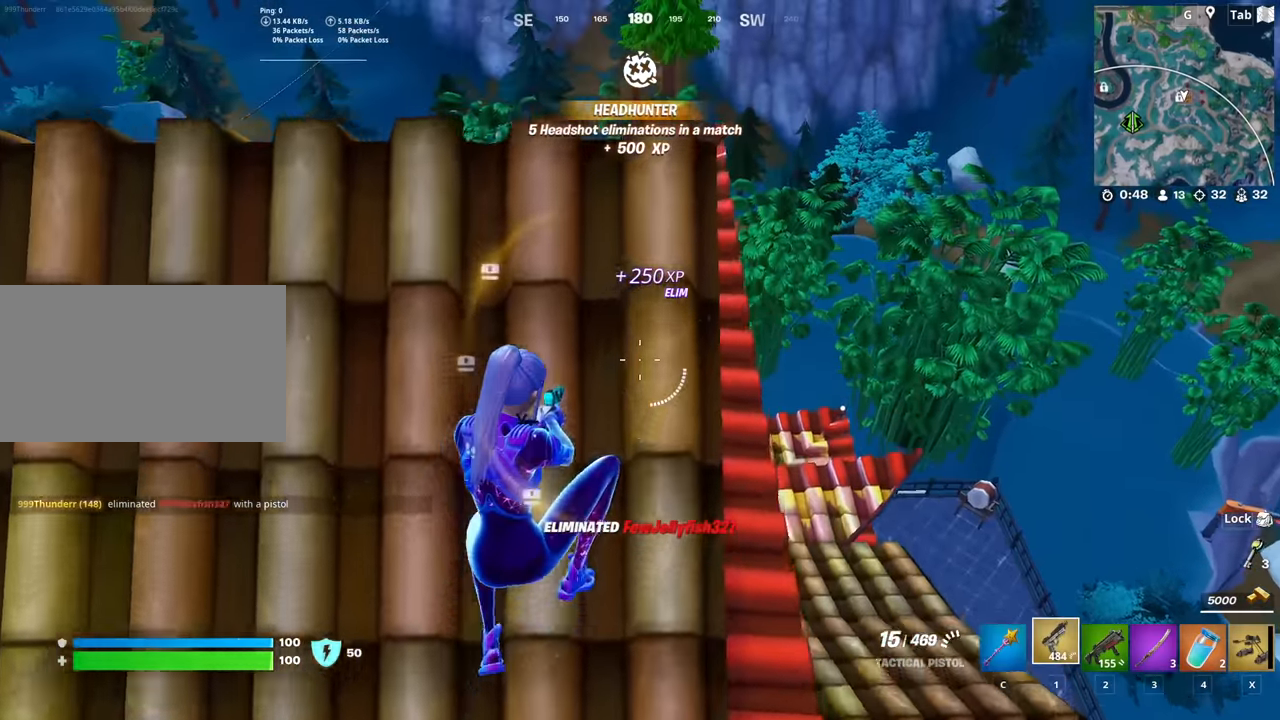
{"keys": ["a", "space", "w"], "mouse": [], "mouse_move": "still", "events": [[183, "d", "up"], [467, "a", "down"], [467, "space", "down"]]}
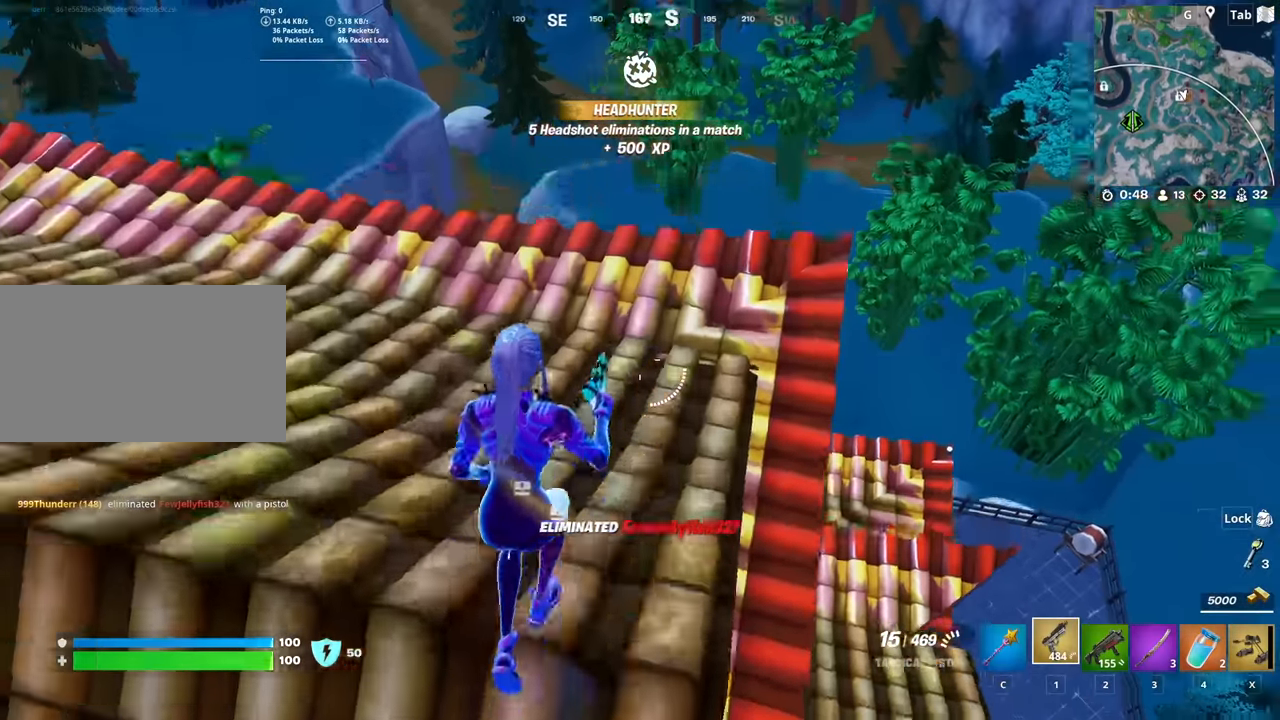
{"keys": ["d", "s"], "mouse": [], "mouse_move": "left", "events": [[17, "w", "up"], [100, "s", "down"], [150, "a", "up"], [251, "space", "up"], [334, "d", "down"]]}
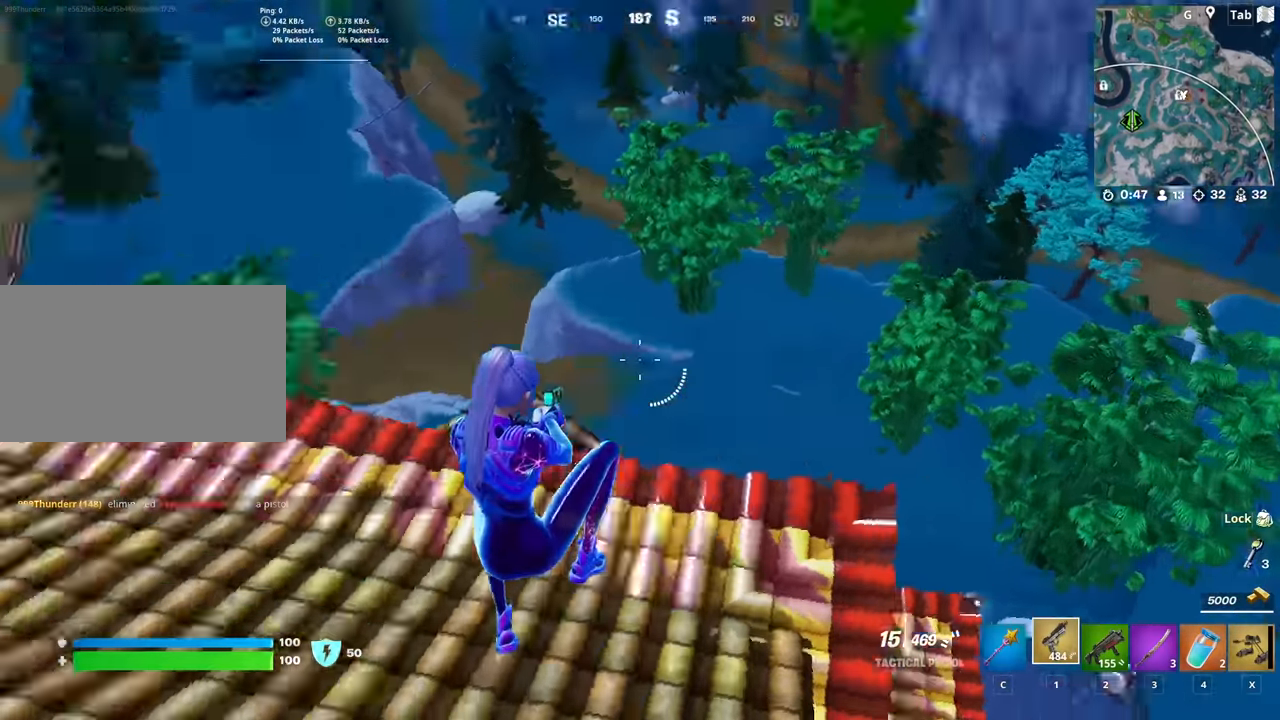
{"keys": ["d", "w"], "mouse": [], "mouse_move": "right", "events": [[67, "d", "up"], [300, "d", "down"], [350, "s", "up"], [484, "w", "down"]]}
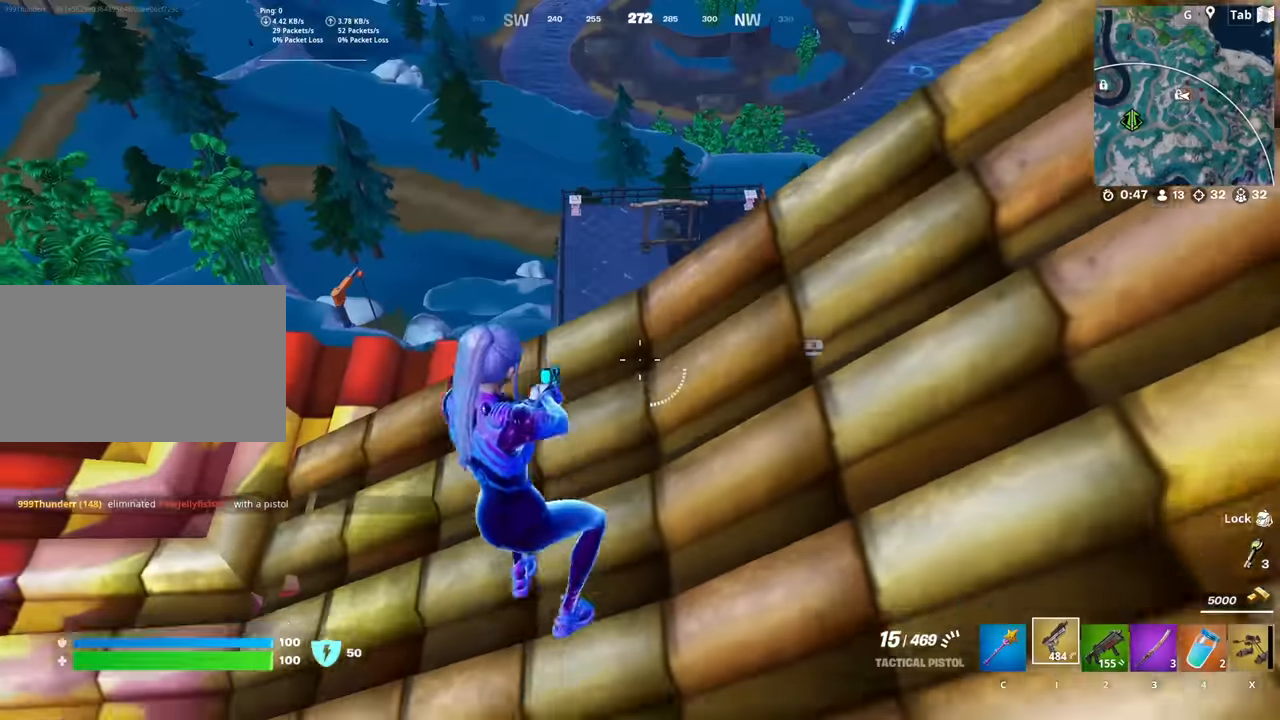
{"keys": ["d", "s"], "mouse": [], "mouse_move": "still", "events": [[167, "space", "down"], [217, "w", "up"], [401, "space", "up"], [451, "s", "down"]]}
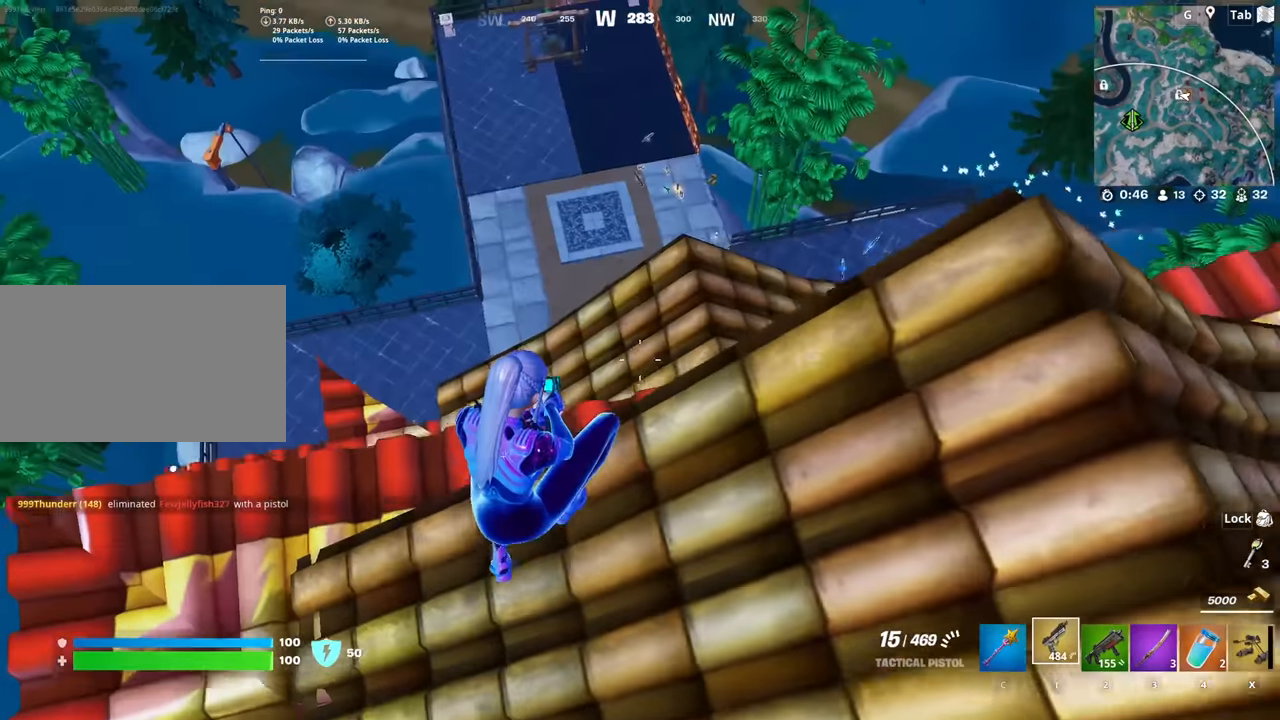
{"keys": ["d"], "mouse": [], "mouse_move": "still", "events": [[233, "s", "up"]]}
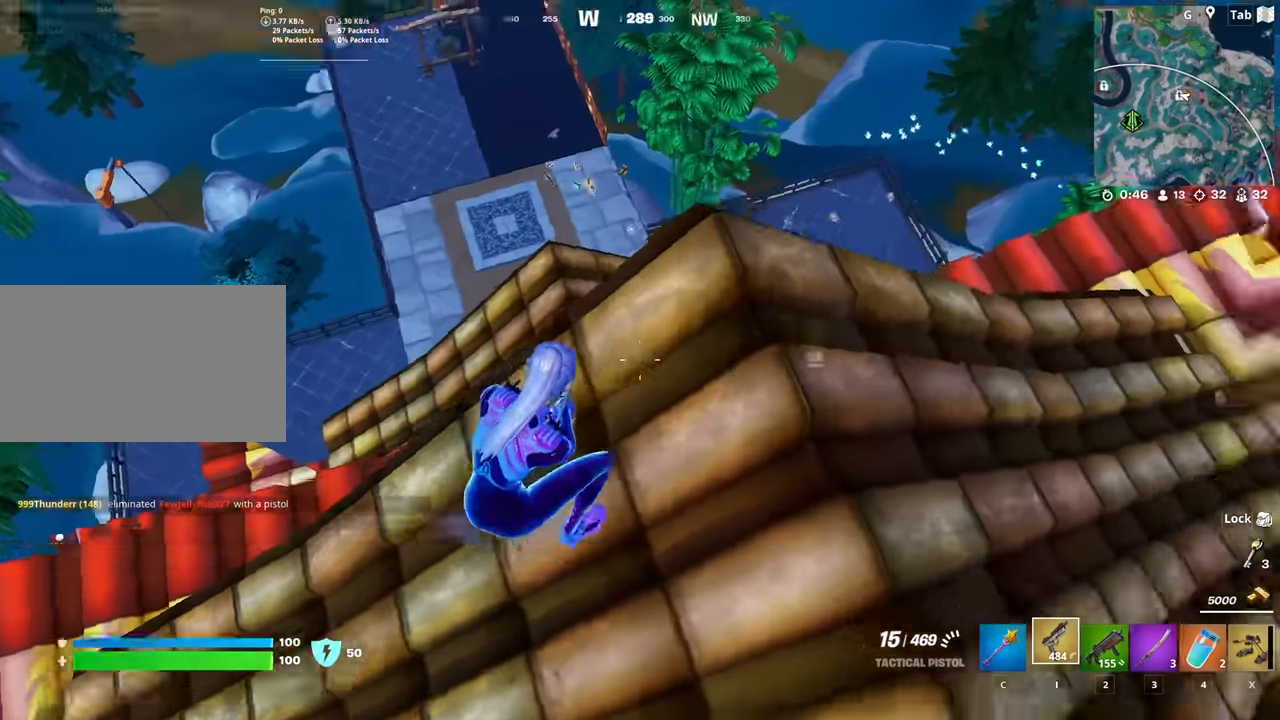
{"keys": ["d", "w"], "mouse": [], "mouse_move": "still", "events": [[17, "w", "down"]]}